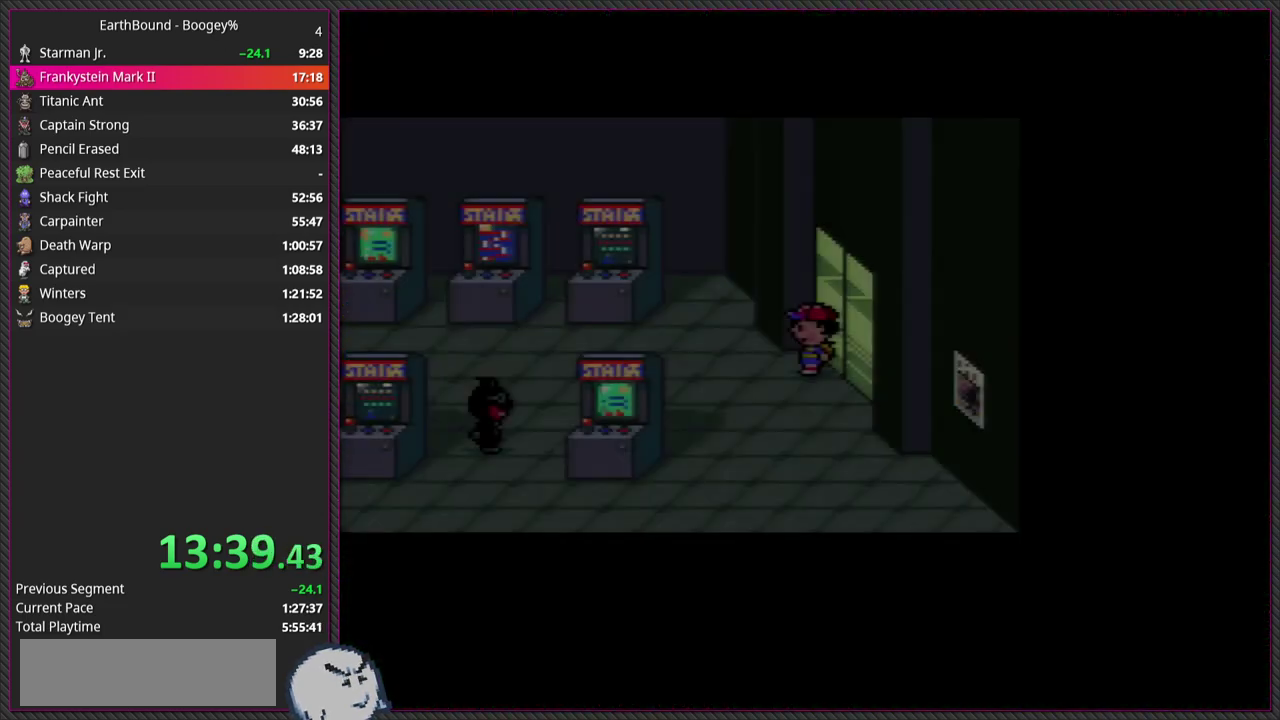
Gameplay with a controller (PlayStation layout); each line is a JSON object with the inputs held at the frame after it. "events" lists button and stick changes between this image and that frame as [ms after this image, input, new state], when the widget could be followed in between. This overlay highlights the sticks when they move; stick clicks (L3) are not distinguishable. Not read: L3 R3.
{"buttons": ["DPAD_LEFT"], "left_stick": "center", "events": [[200, "DPAD_LEFT", "down"]]}
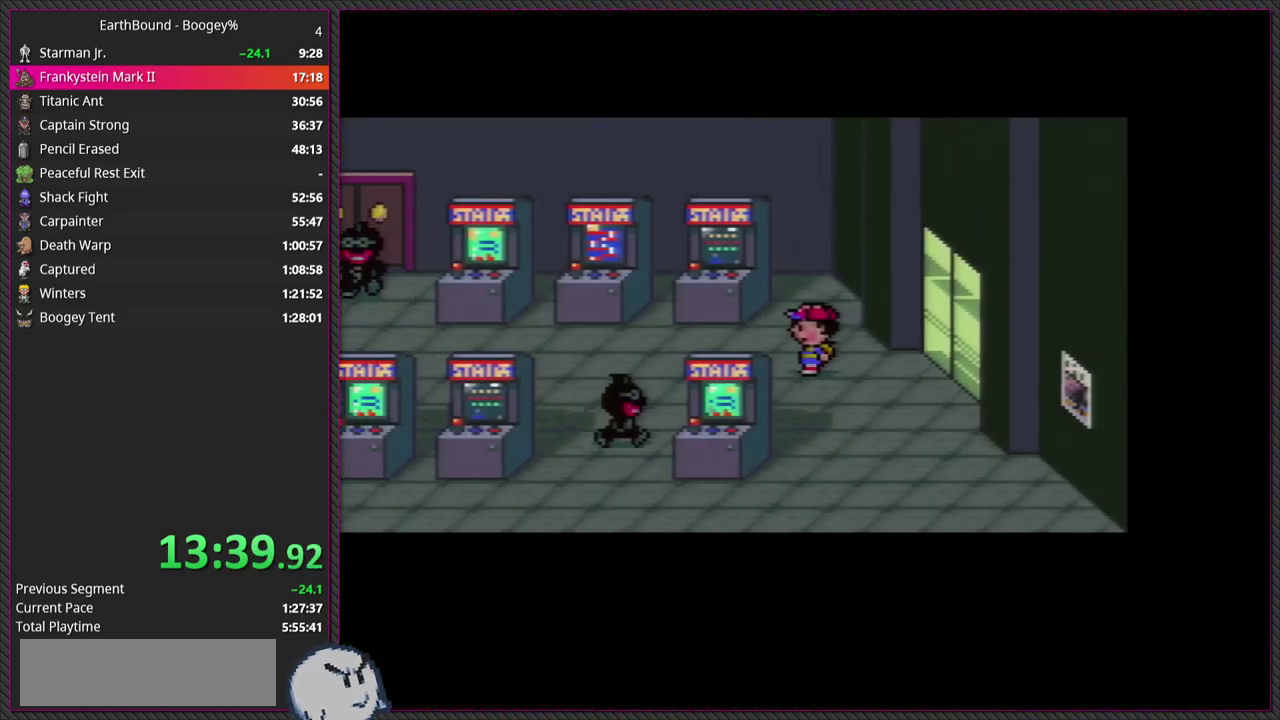
{"buttons": ["DPAD_LEFT"], "left_stick": "center", "events": []}
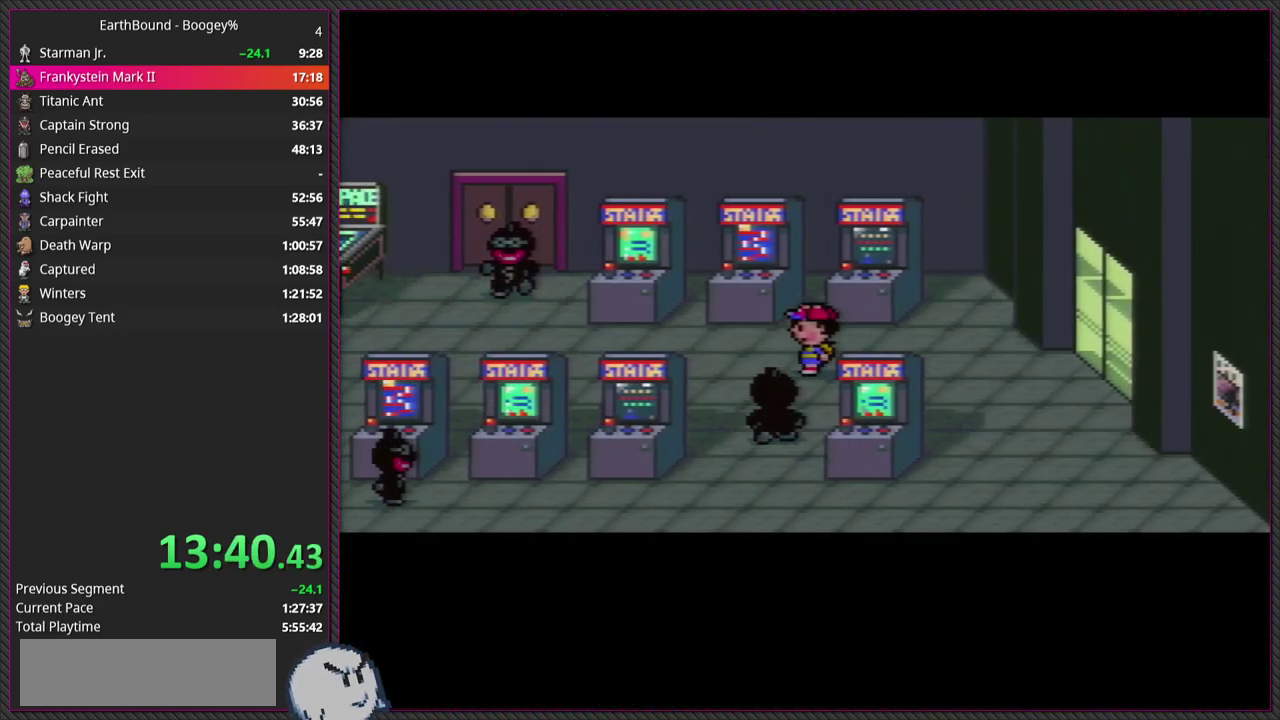
{"buttons": ["DPAD_LEFT"], "left_stick": "center", "events": []}
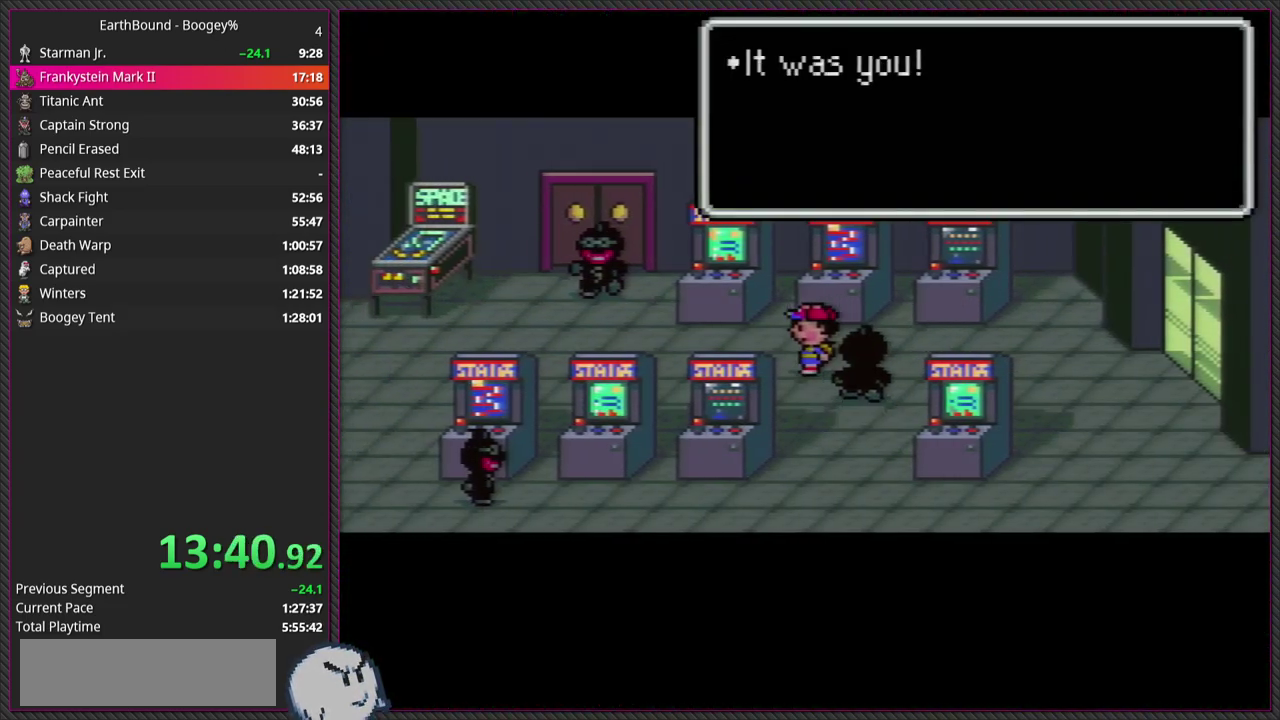
{"buttons": ["L1"], "left_stick": "center", "events": [[283, "CIRCLE", "down"], [283, "DPAD_LEFT", "up"], [433, "CIRCLE", "up"], [433, "L1", "down"]]}
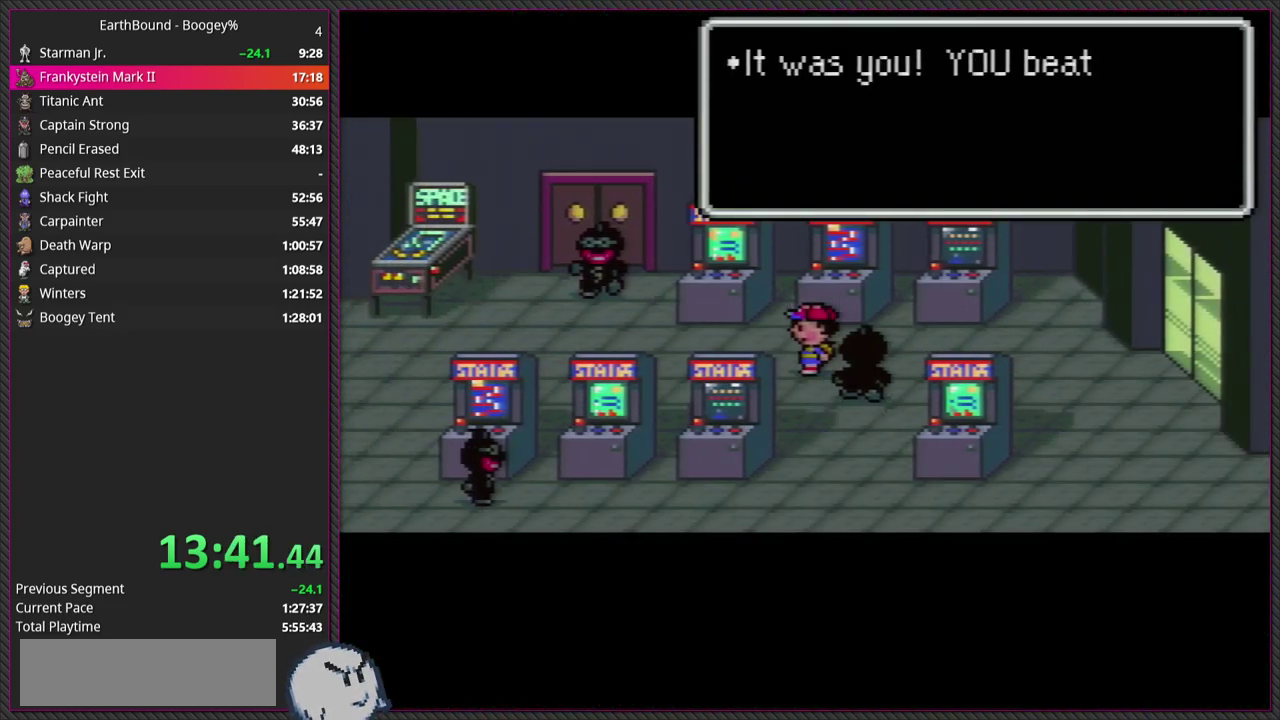
{"buttons": ["CIRCLE", "L1"], "left_stick": "center", "events": [[33, "CIRCLE", "down"], [50, "L1", "up"], [133, "L1", "down"], [150, "CIRCLE", "up"], [267, "L1", "up"], [283, "CIRCLE", "down"], [383, "CIRCLE", "up"], [383, "L1", "down"], [500, "CIRCLE", "down"]]}
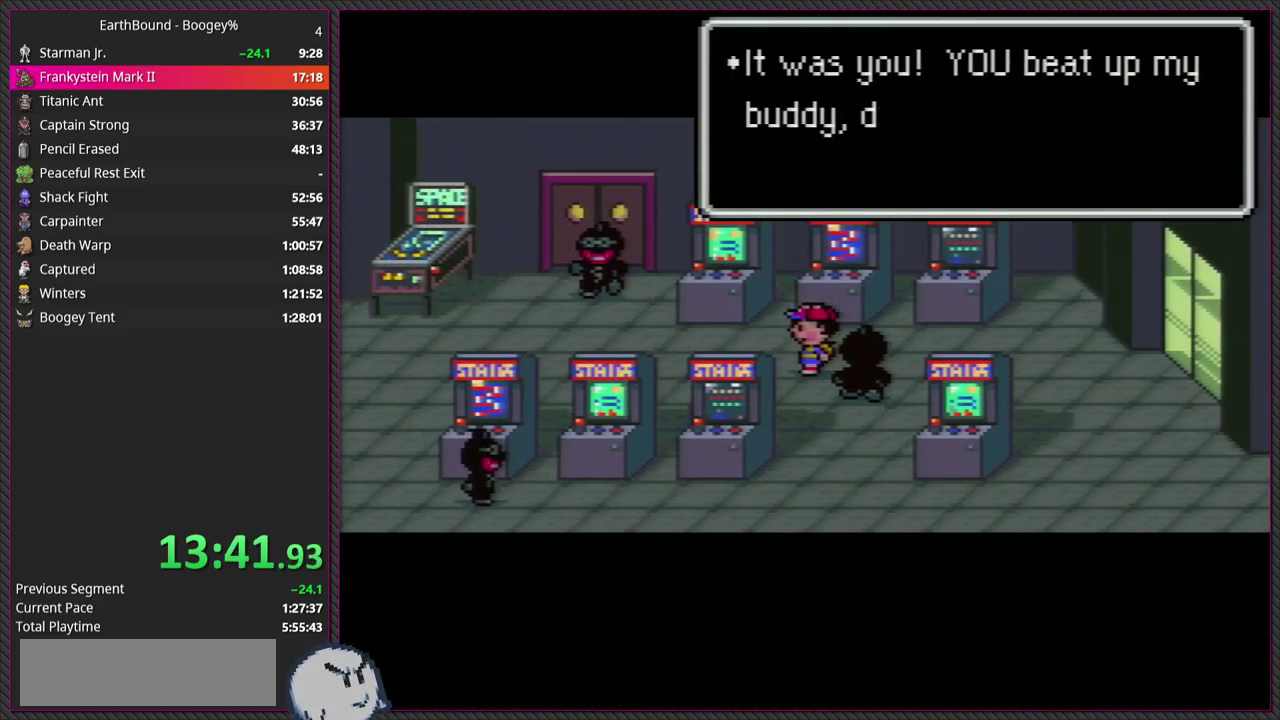
{"buttons": ["CIRCLE", "L1"], "left_stick": "center", "events": [[17, "L1", "up"], [100, "L1", "down"], [117, "CIRCLE", "up"], [233, "CIRCLE", "down"], [250, "L1", "up"], [333, "L1", "down"], [350, "CIRCLE", "up"], [500, "CIRCLE", "down"]]}
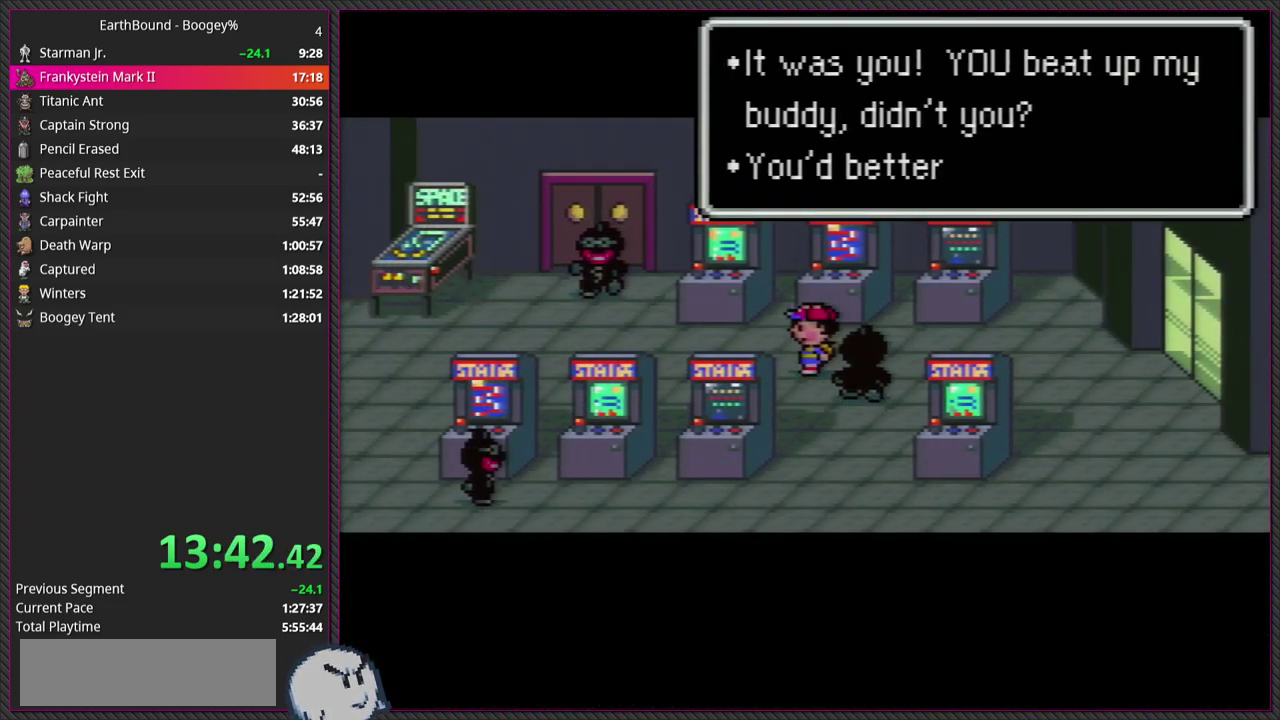
{"buttons": ["CIRCLE"], "left_stick": "center", "events": [[17, "L1", "up"], [83, "L1", "down"], [117, "CIRCLE", "up"], [200, "L1", "up"], [233, "CIRCLE", "down"], [300, "L1", "down"], [317, "CIRCLE", "up"], [400, "L1", "up"], [450, "CIRCLE", "down"]]}
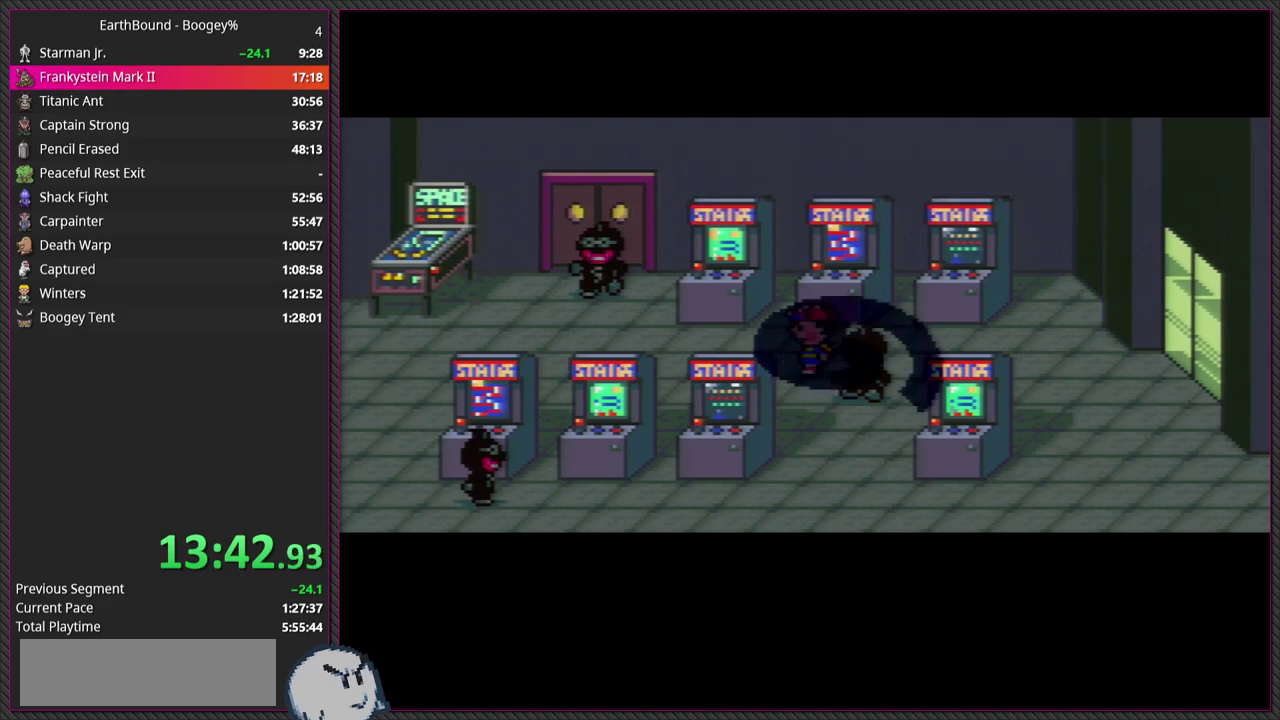
{"buttons": [], "left_stick": "center", "events": [[33, "L1", "down"], [50, "CIRCLE", "up"], [167, "L1", "up"], [200, "CIRCLE", "down"], [333, "CIRCLE", "up"]]}
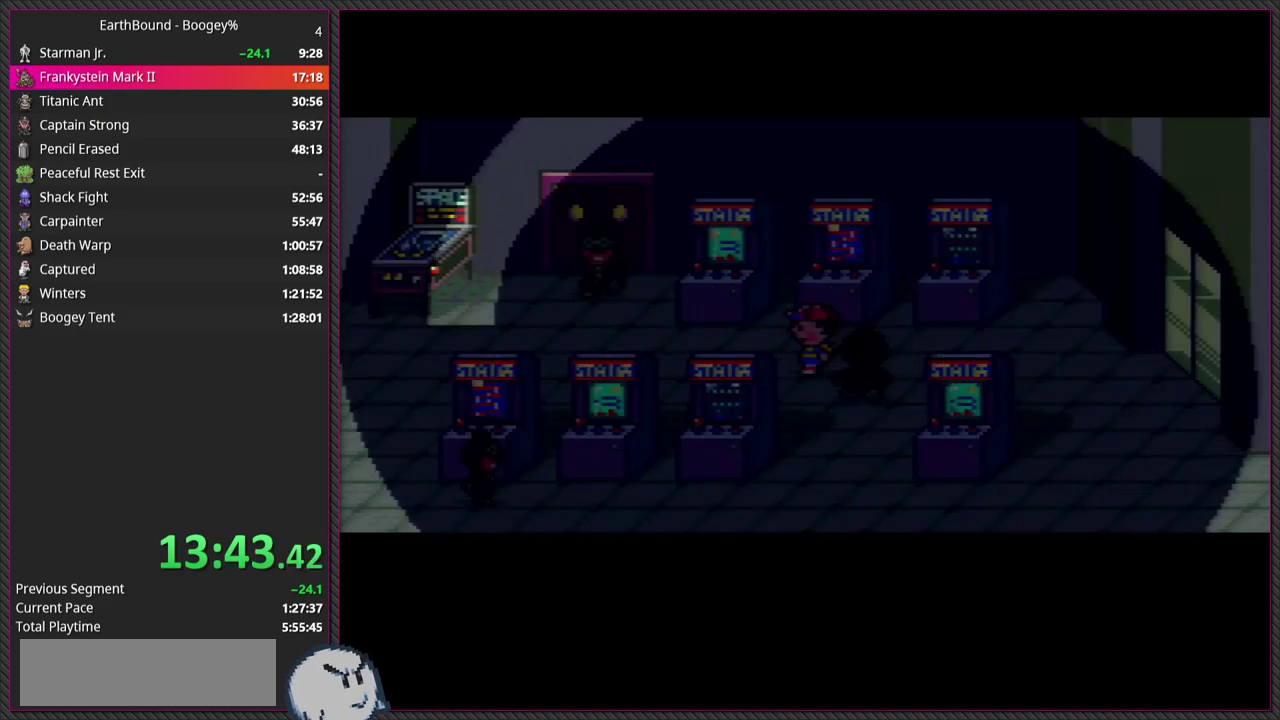
{"buttons": [], "left_stick": "center", "events": []}
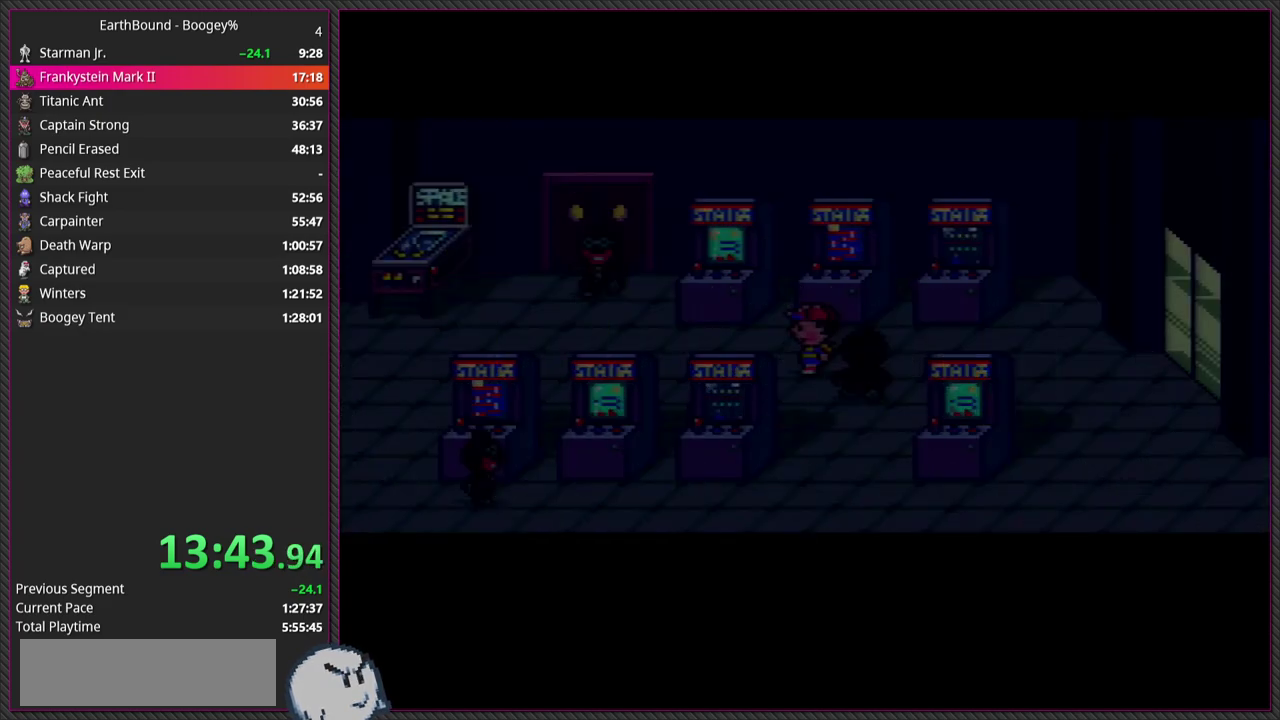
{"buttons": [], "left_stick": "center", "events": []}
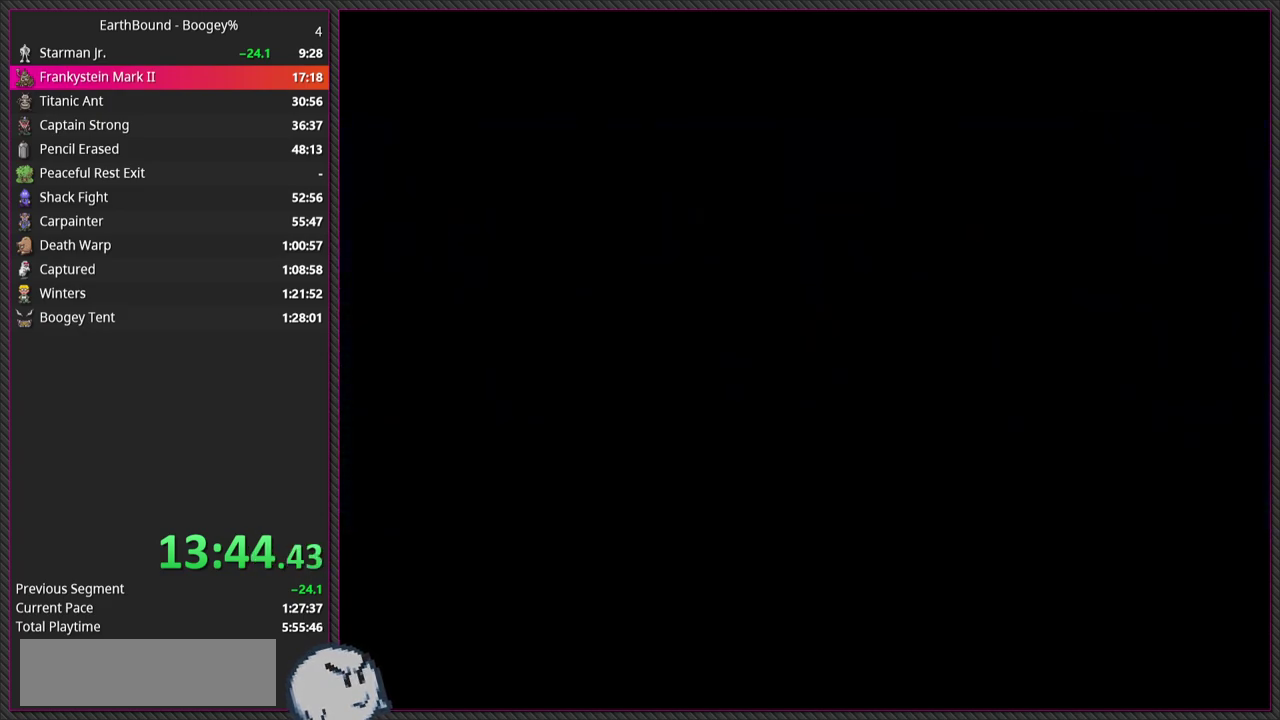
{"buttons": [], "left_stick": "center", "events": []}
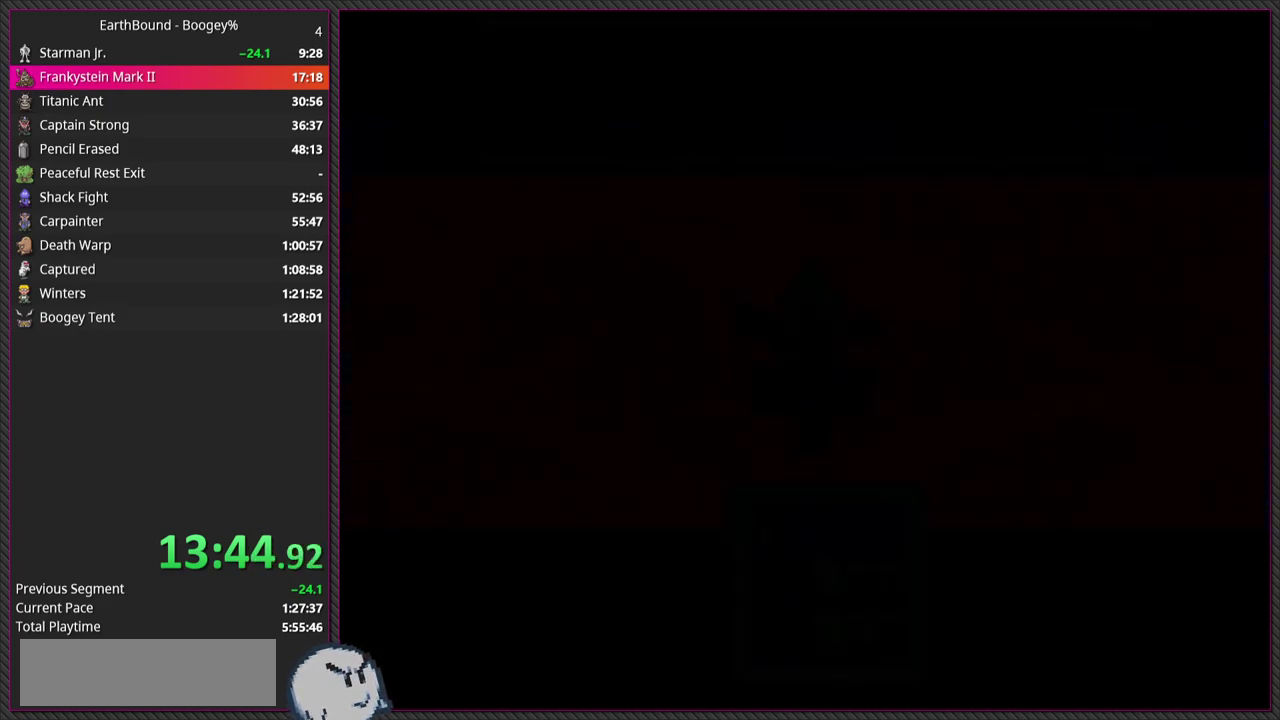
{"buttons": ["CIRCLE", "L1"], "left_stick": "center", "events": [[433, "L1", "down"], [467, "CIRCLE", "down"]]}
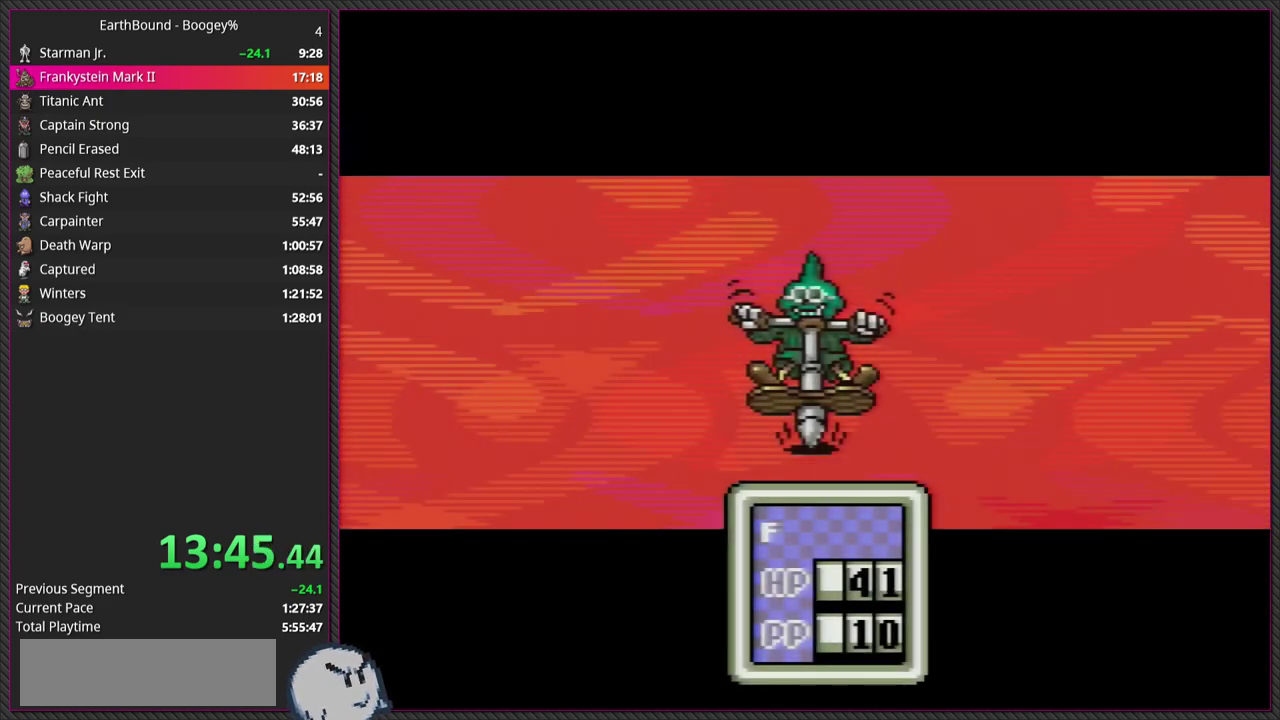
{"buttons": ["CIRCLE"], "left_stick": "center", "events": [[67, "L1", "up"], [83, "CIRCLE", "up"], [167, "L1", "down"], [233, "CIRCLE", "down"], [233, "L1", "up"], [333, "CIRCLE", "up"], [333, "L1", "down"], [433, "L1", "up"], [450, "CIRCLE", "down"]]}
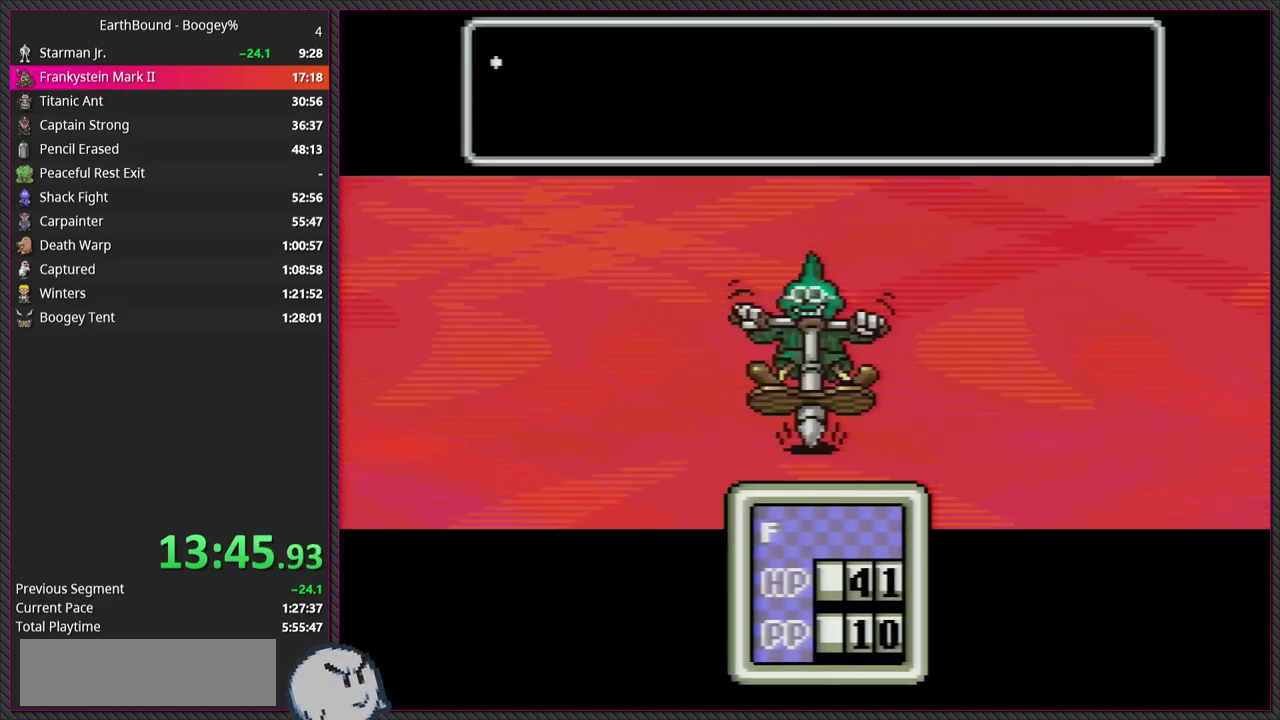
{"buttons": ["L1"], "left_stick": "center", "events": [[33, "L1", "down"], [50, "CIRCLE", "up"], [133, "L1", "up"], [150, "CIRCLE", "down"], [233, "CIRCLE", "up"], [250, "L1", "down"], [300, "L1", "up"], [350, "CIRCLE", "down"], [450, "CIRCLE", "up"], [500, "L1", "down"]]}
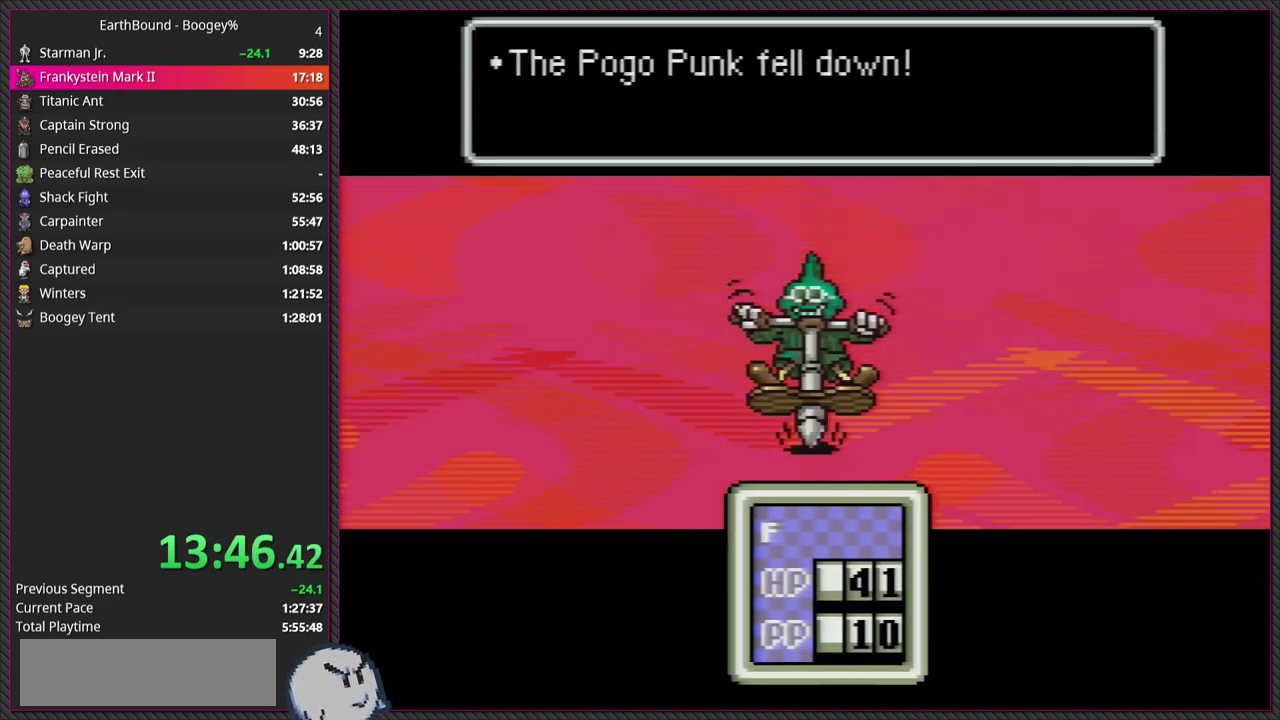
{"buttons": ["CIRCLE"], "left_stick": "center", "events": [[50, "CIRCLE", "down"], [50, "L1", "up"], [150, "CIRCLE", "up"], [200, "L1", "down"], [250, "CIRCLE", "down"], [283, "L1", "up"], [400, "CIRCLE", "up"], [500, "CIRCLE", "down"]]}
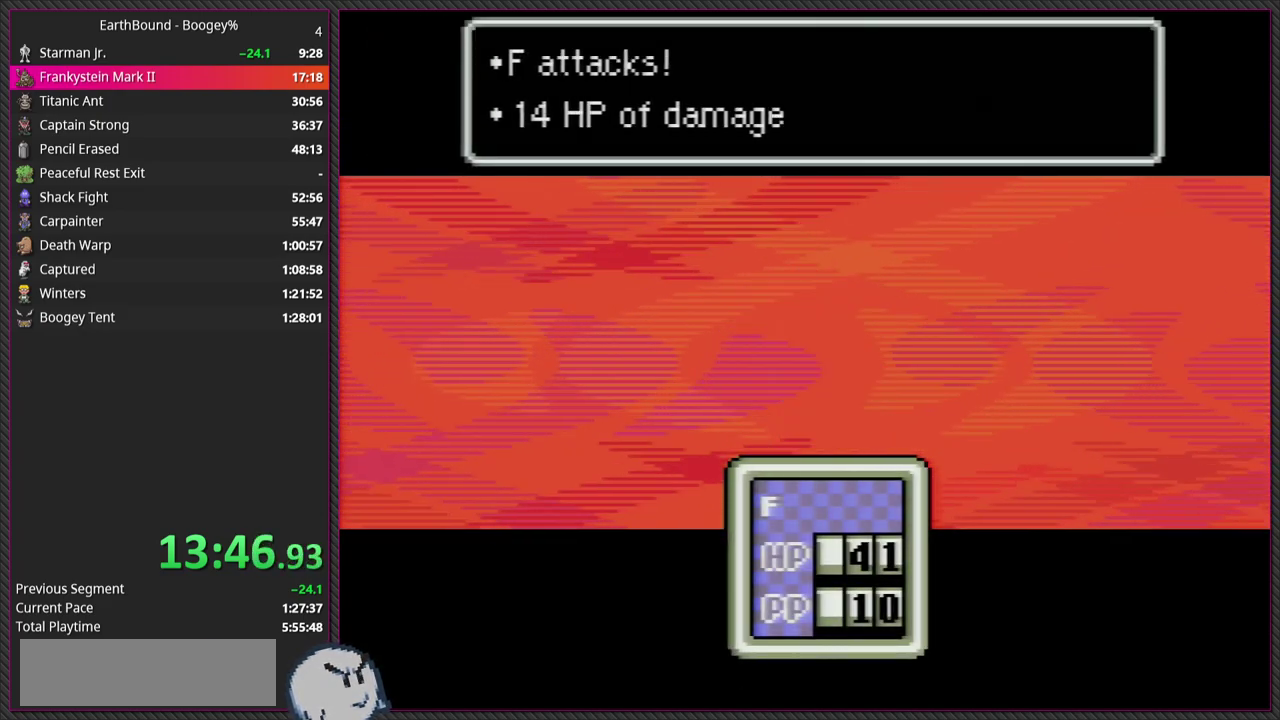
{"buttons": ["CIRCLE"], "left_stick": "center", "events": [[100, "L1", "down"], [133, "CIRCLE", "up"], [233, "CIRCLE", "down"], [233, "L1", "up"], [317, "L1", "down"], [350, "CIRCLE", "up"], [433, "L1", "up"], [450, "CIRCLE", "down"]]}
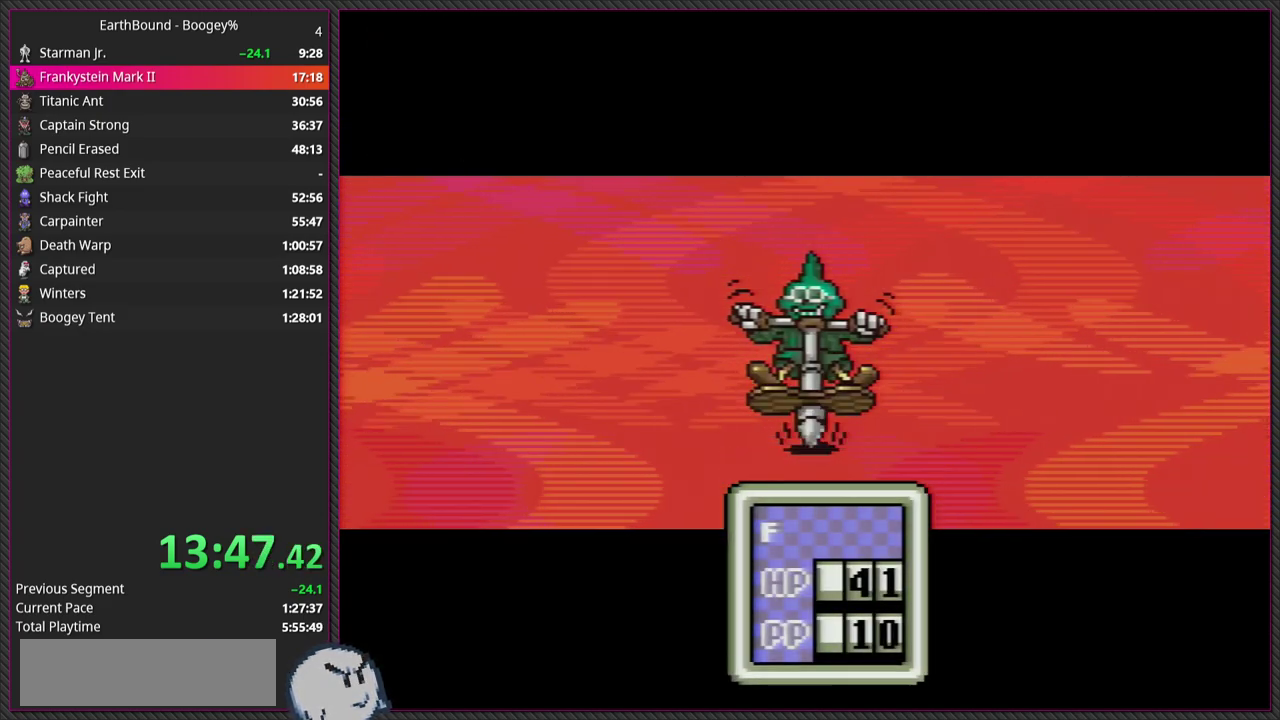
{"buttons": ["L1"], "left_stick": "center", "events": [[33, "L1", "down"], [50, "CIRCLE", "up"], [133, "L1", "up"], [167, "CIRCLE", "down"], [250, "L1", "down"], [267, "CIRCLE", "up"], [350, "L1", "up"], [400, "CIRCLE", "down"], [433, "L1", "down"], [500, "CIRCLE", "up"]]}
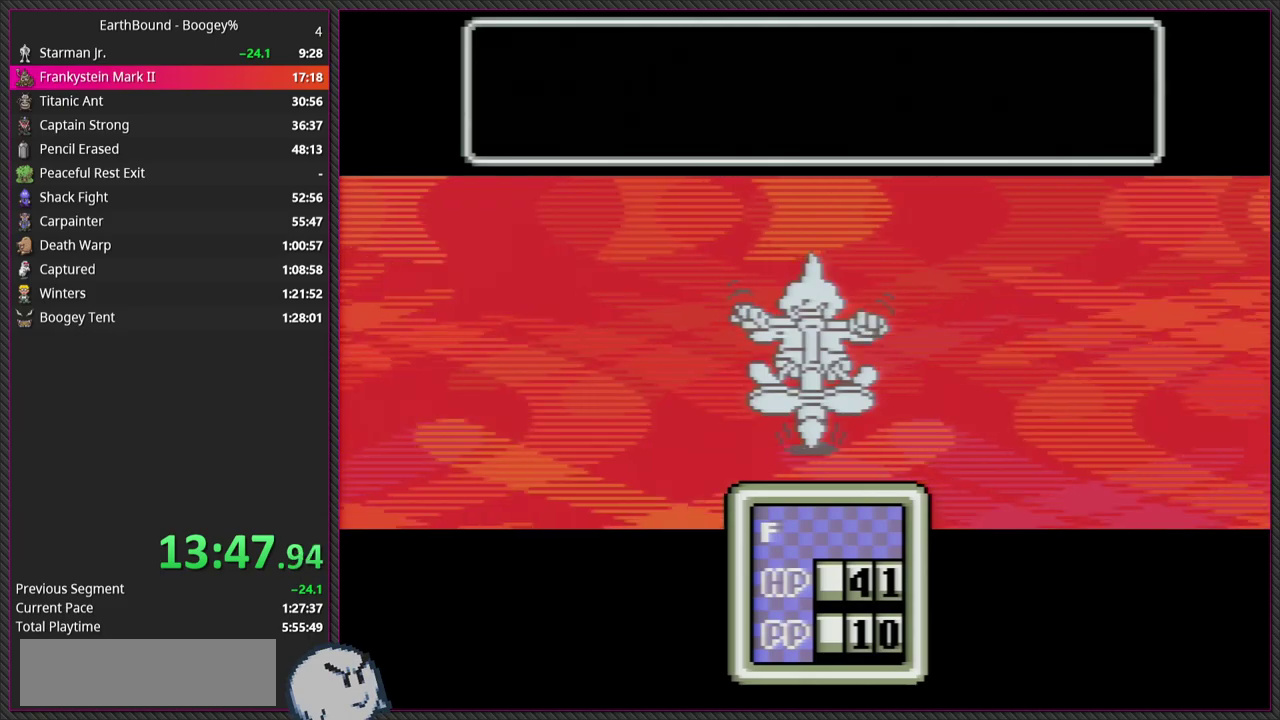
{"buttons": ["L1"], "left_stick": "center", "events": [[17, "L1", "up"], [133, "CIRCLE", "down"], [133, "L1", "down"], [217, "L1", "up"], [250, "CIRCLE", "up"], [317, "L1", "down"], [350, "CIRCLE", "down"], [417, "L1", "up"], [483, "CIRCLE", "up"], [500, "L1", "down"]]}
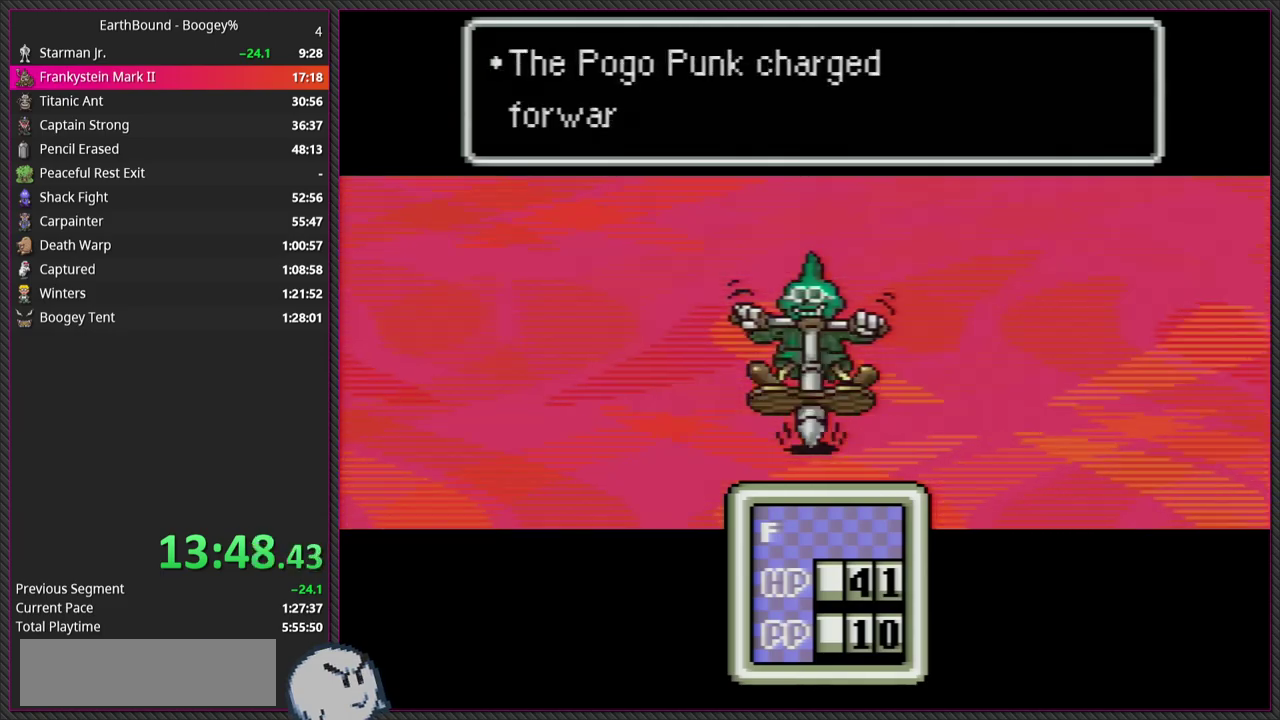
{"buttons": [], "left_stick": "center", "events": [[67, "CIRCLE", "down"], [100, "L1", "up"], [200, "CIRCLE", "up"], [200, "L1", "down"], [283, "CIRCLE", "down"], [300, "L1", "up"], [400, "L1", "down"], [433, "CIRCLE", "up"], [500, "L1", "up"]]}
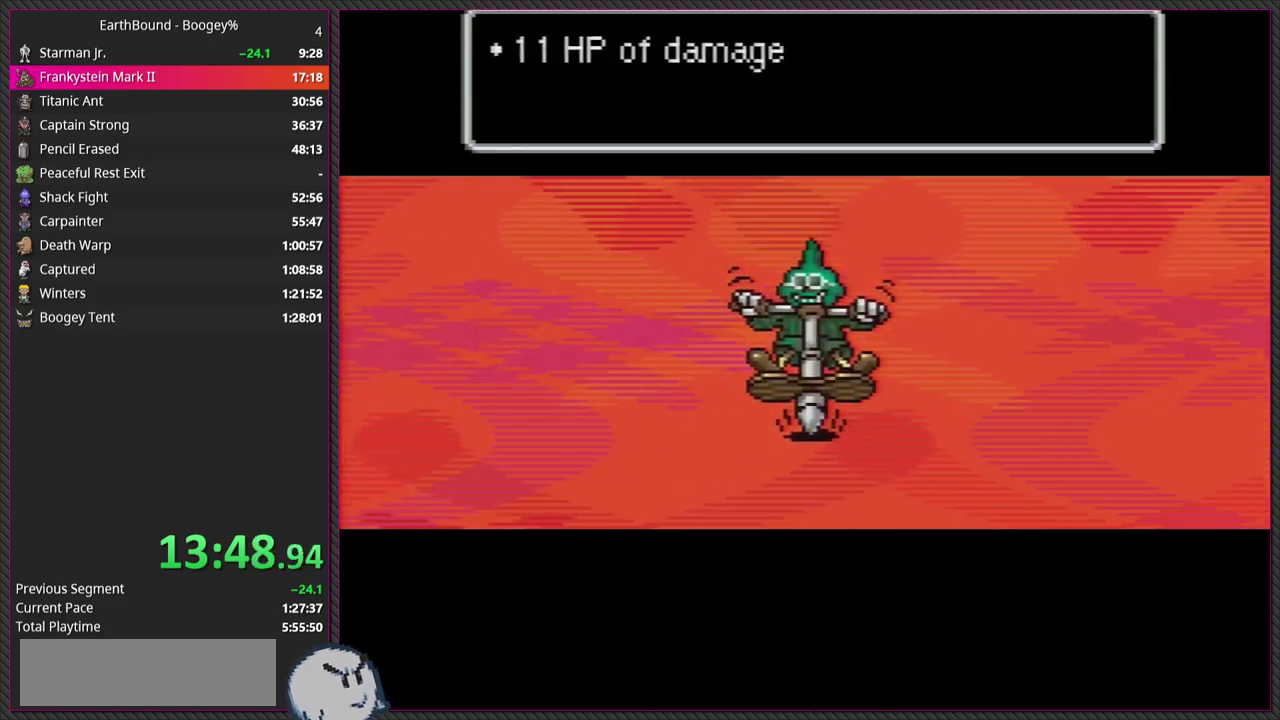
{"buttons": ["CIRCLE", "L1"], "left_stick": "center", "events": [[33, "CIRCLE", "down"], [100, "L1", "down"], [133, "CIRCLE", "up"], [200, "L1", "up"], [233, "CIRCLE", "down"], [283, "L1", "down"], [333, "CIRCLE", "up"], [400, "L1", "up"], [450, "CIRCLE", "down"], [483, "L1", "down"]]}
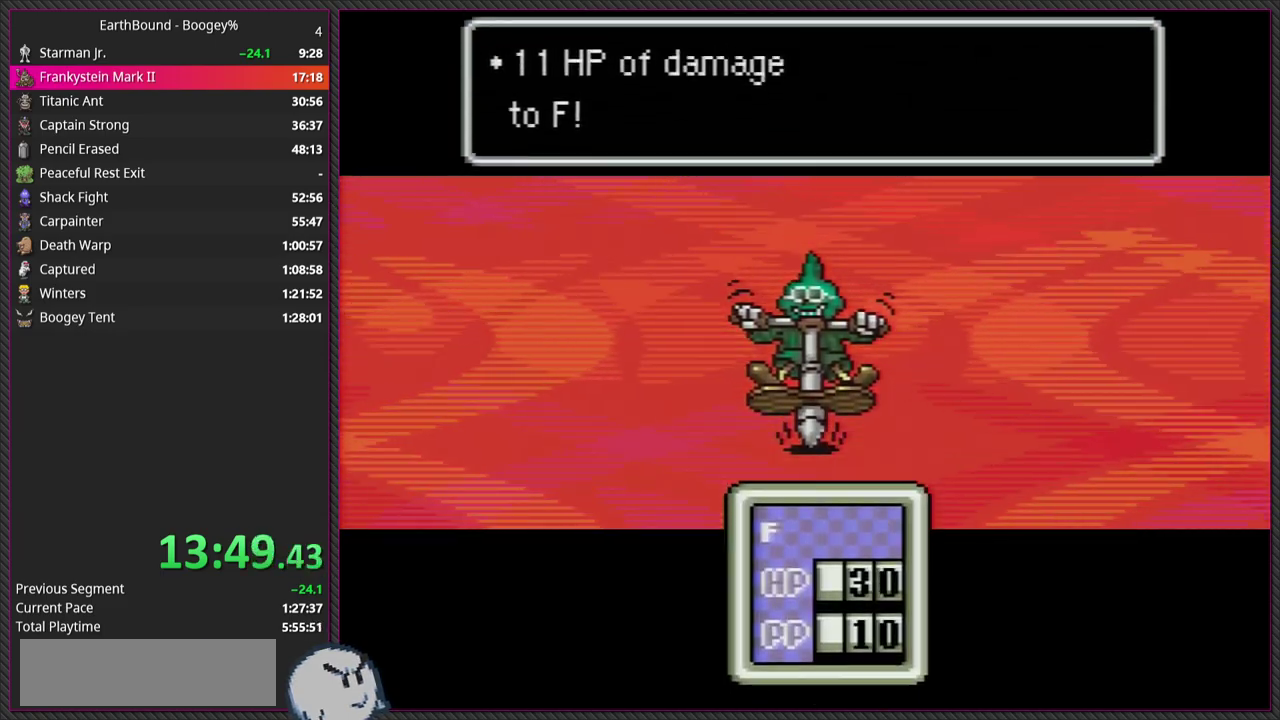
{"buttons": [], "left_stick": "center", "events": [[33, "CIRCLE", "up"], [83, "L1", "up"], [150, "CIRCLE", "down"], [183, "L1", "down"], [250, "CIRCLE", "up"], [283, "L1", "up"], [350, "CIRCLE", "down"], [350, "L1", "down"], [483, "L1", "up"], [500, "CIRCLE", "up"]]}
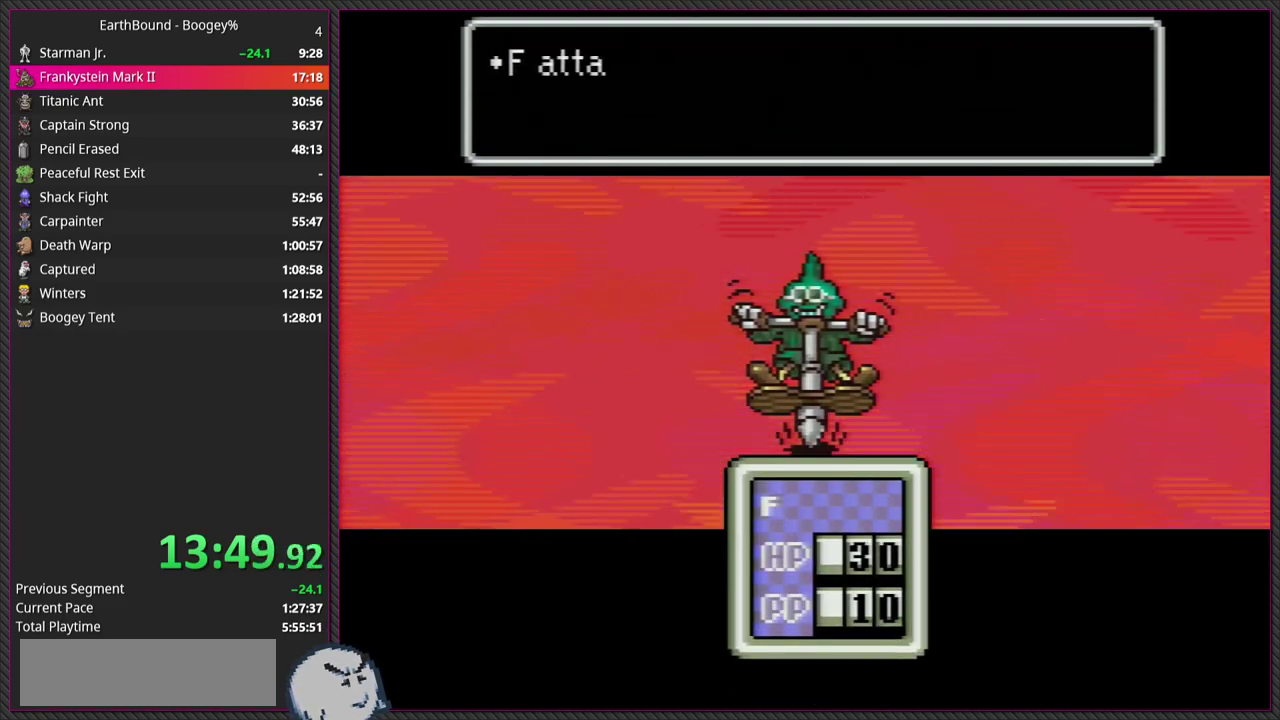
{"buttons": ["L1"], "left_stick": "center", "events": [[67, "L1", "down"], [83, "CIRCLE", "down"], [183, "L1", "up"], [233, "CIRCLE", "up"], [250, "L1", "down"], [317, "CIRCLE", "down"], [367, "L1", "up"], [483, "L1", "down"], [500, "CIRCLE", "up"]]}
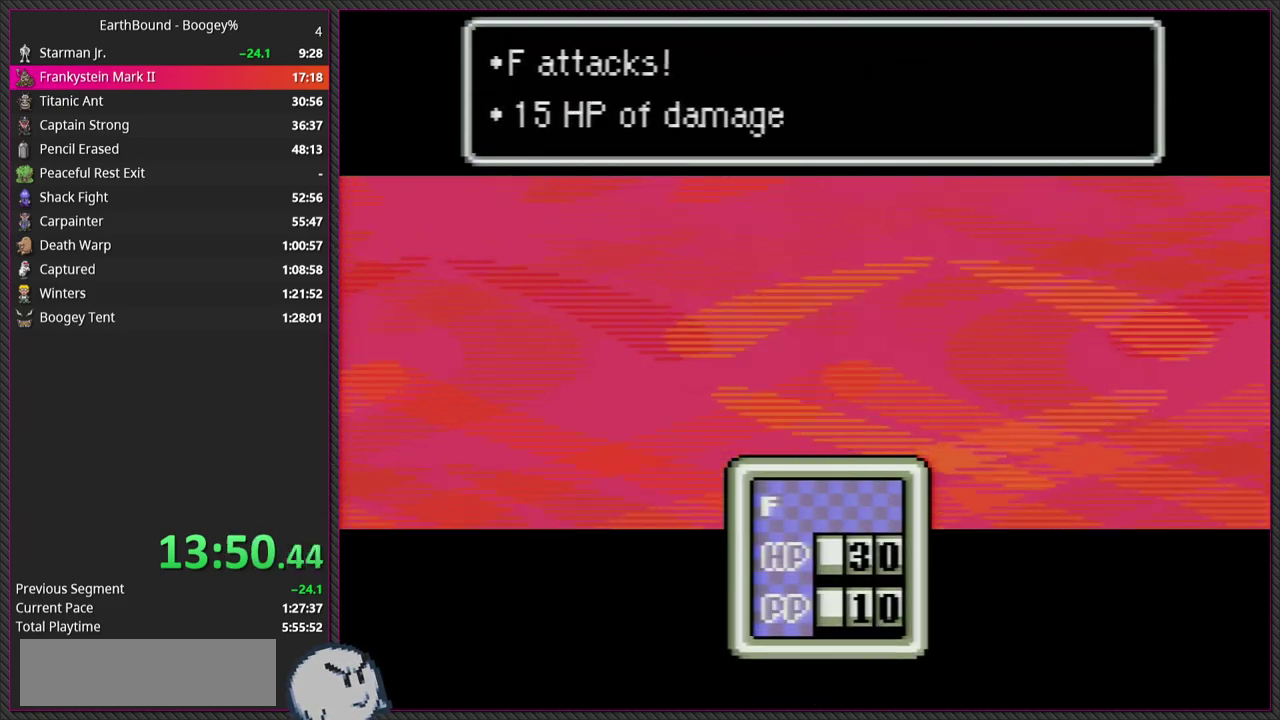
{"buttons": ["L1"], "left_stick": "center", "events": [[83, "CIRCLE", "down"], [83, "L1", "up"], [233, "CIRCLE", "up"], [233, "L1", "down"], [317, "CIRCLE", "down"], [317, "L1", "up"], [433, "L1", "down"], [450, "CIRCLE", "up"]]}
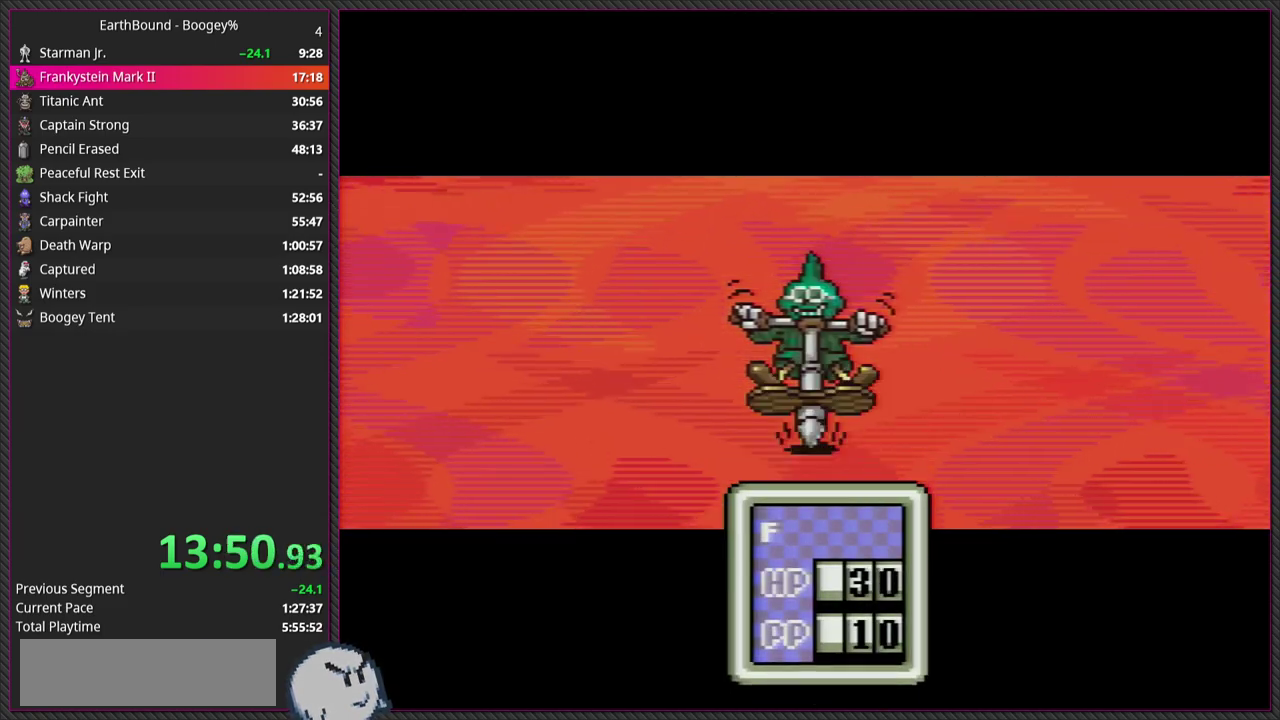
{"buttons": ["CIRCLE"], "left_stick": "center", "events": [[33, "L1", "up"], [50, "CIRCLE", "down"], [133, "L1", "down"], [167, "CIRCLE", "up"], [250, "L1", "up"], [283, "CIRCLE", "down"], [333, "L1", "down"], [383, "CIRCLE", "up"], [433, "L1", "up"], [483, "CIRCLE", "down"]]}
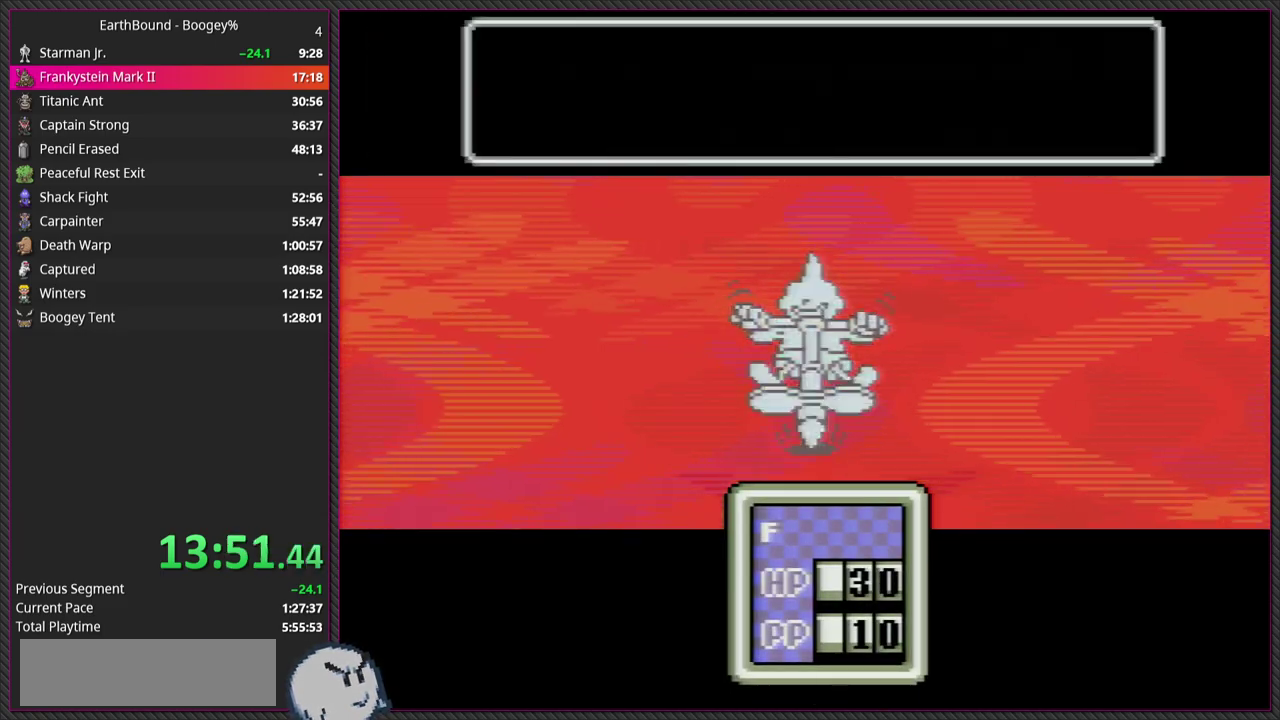
{"buttons": ["L1"], "left_stick": "center", "events": [[17, "L1", "down"], [83, "CIRCLE", "up"], [117, "L1", "up"], [167, "CIRCLE", "down"], [200, "L1", "down"], [283, "CIRCLE", "up"], [317, "L1", "up"], [367, "CIRCLE", "down"], [400, "L1", "down"], [500, "CIRCLE", "up"]]}
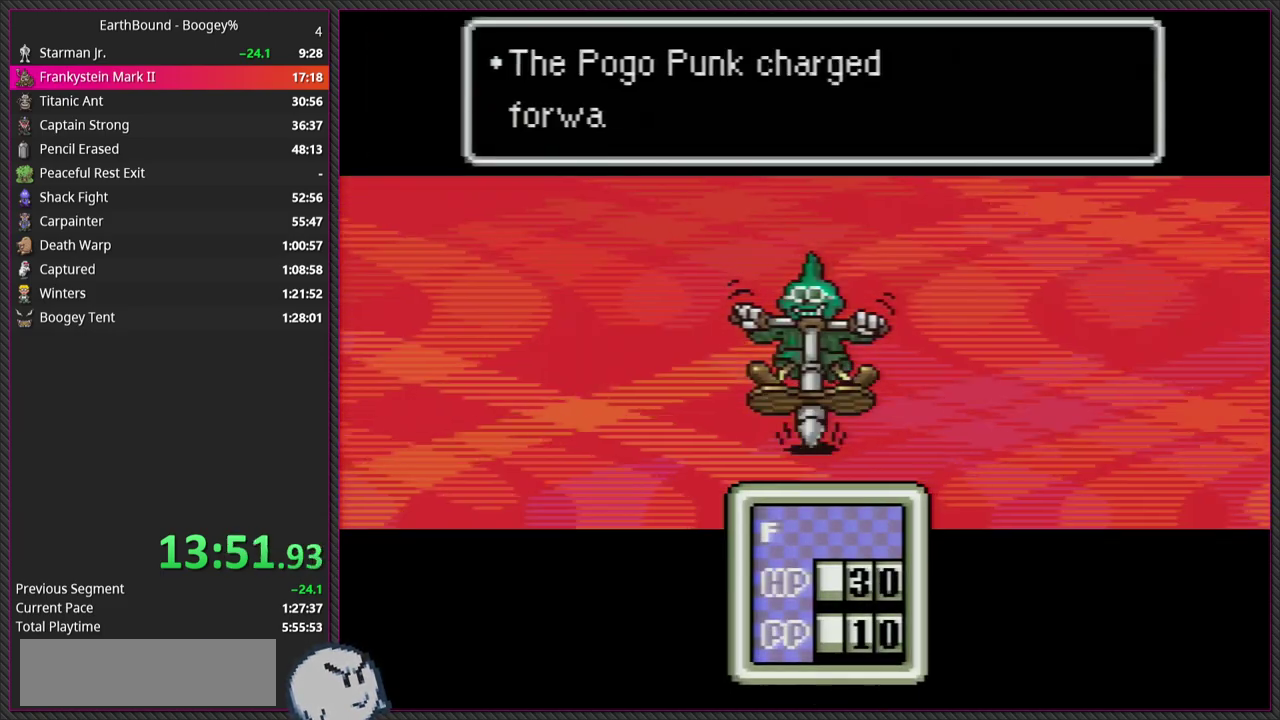
{"buttons": ["L1"], "left_stick": "center", "events": [[33, "L1", "up"], [83, "CIRCLE", "down"], [117, "L1", "down"], [200, "CIRCLE", "up"], [217, "L1", "up"], [283, "CIRCLE", "down"], [317, "L1", "down"], [417, "CIRCLE", "up"], [417, "L1", "up"], [483, "L1", "down"]]}
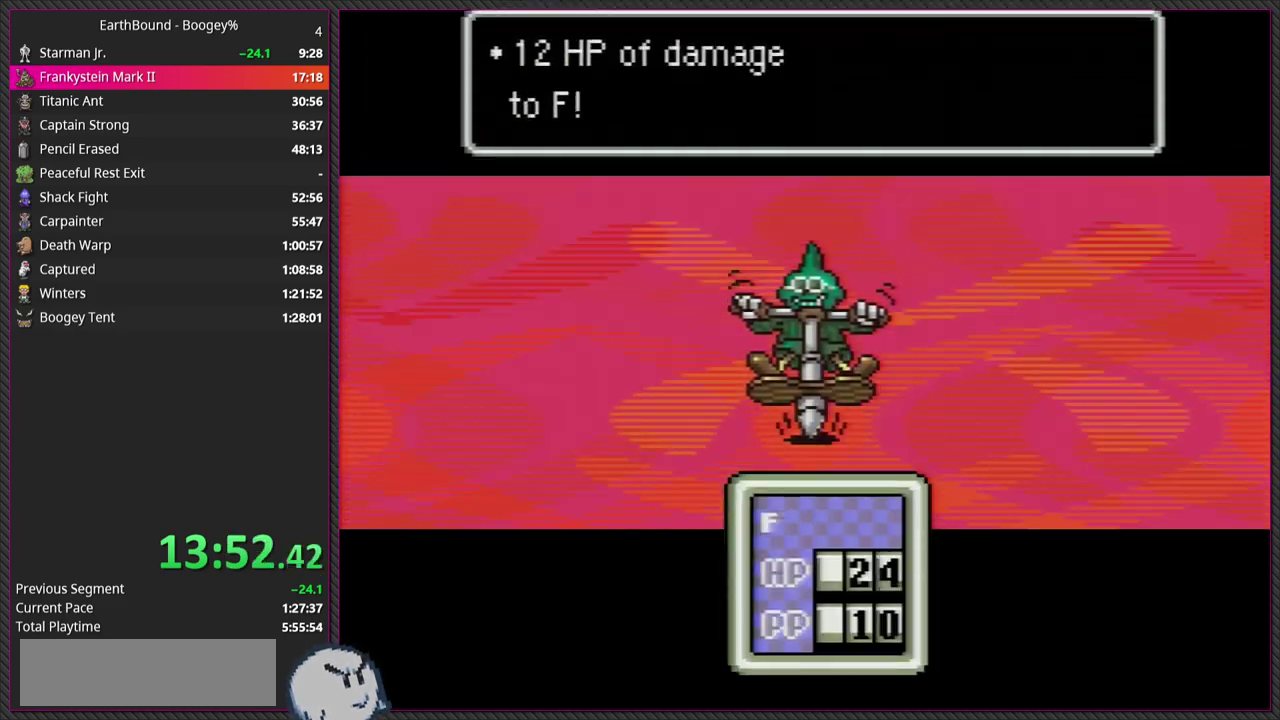
{"buttons": ["CIRCLE", "L1"], "left_stick": "center", "events": [[17, "CIRCLE", "down"], [133, "CIRCLE", "up"], [133, "L1", "up"], [217, "CIRCLE", "down"], [217, "L1", "down"], [333, "L1", "up"], [350, "CIRCLE", "up"], [433, "CIRCLE", "down"], [433, "L1", "down"]]}
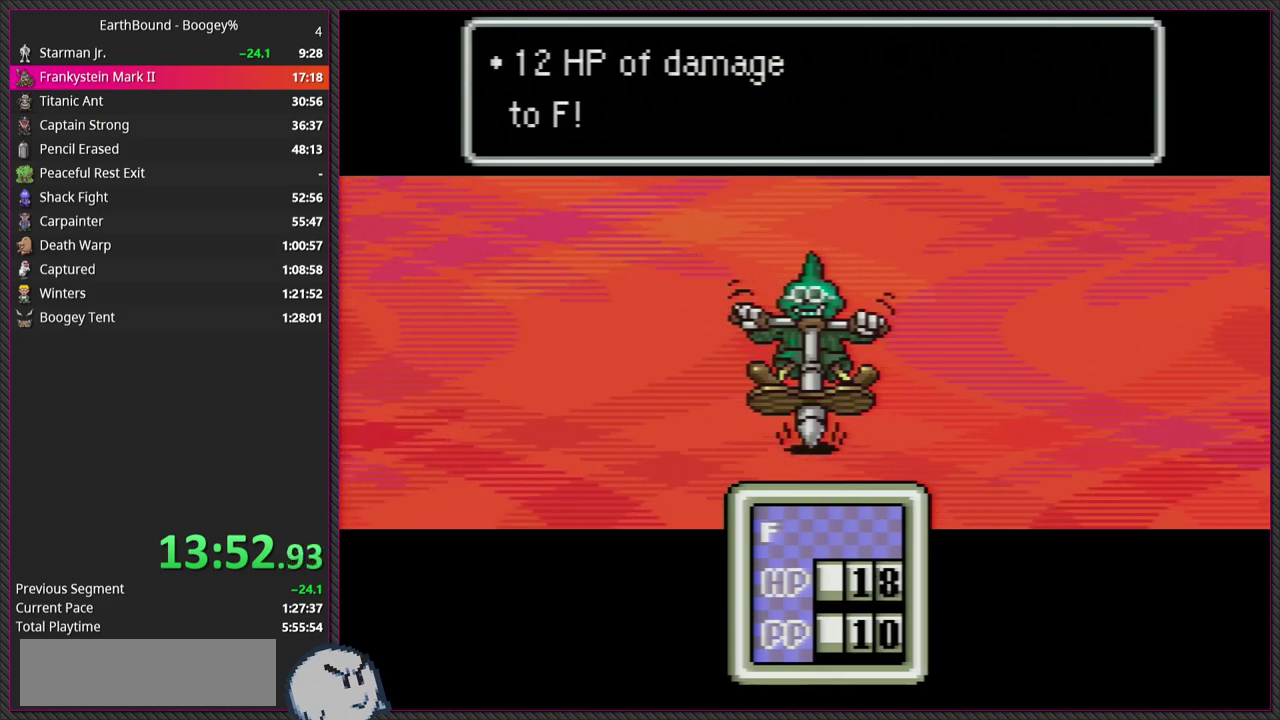
{"buttons": [], "left_stick": "center", "events": [[50, "L1", "up"], [67, "CIRCLE", "up"], [150, "CIRCLE", "down"], [150, "L1", "down"], [267, "CIRCLE", "up"], [267, "L1", "up"], [367, "CIRCLE", "down"], [367, "L1", "down"], [483, "CIRCLE", "up"], [483, "L1", "up"]]}